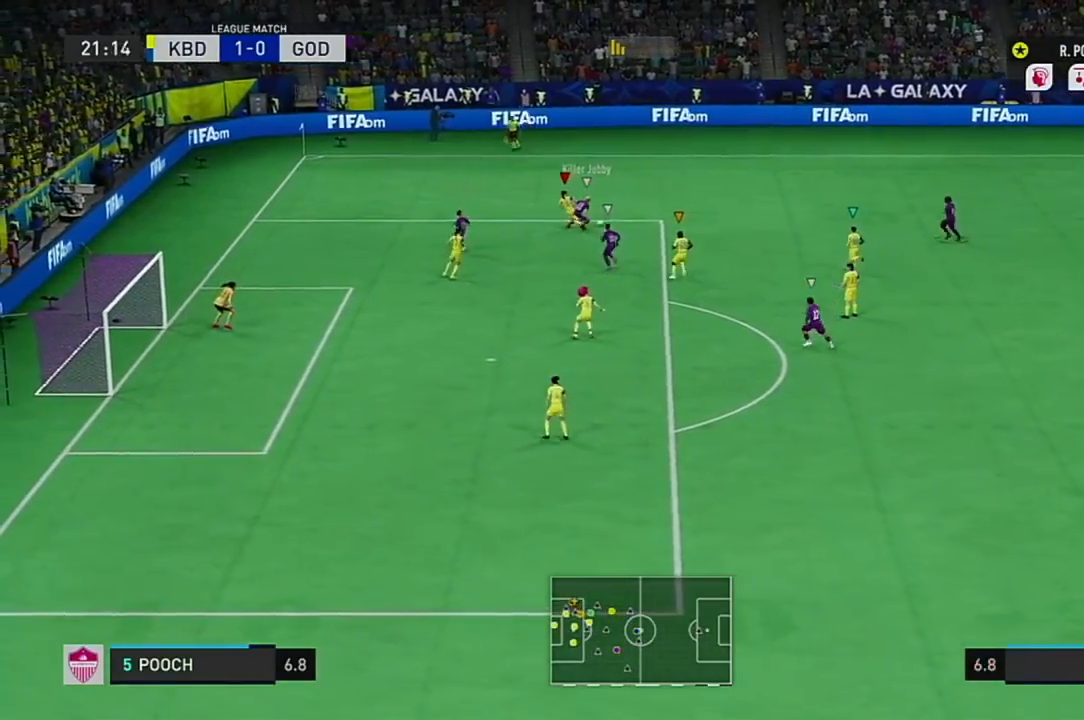
Gameplay with a controller (Xbox layout); each line is a JSON object with the inputs held at the frame after it. "events" lists button and stick changes between this image and that frame as [ms after this image, input, new state], when the widget could be followed in between. Not read: L3 R3.
{"buttons": [], "left_stick": "center", "right_stick": "center", "events": []}
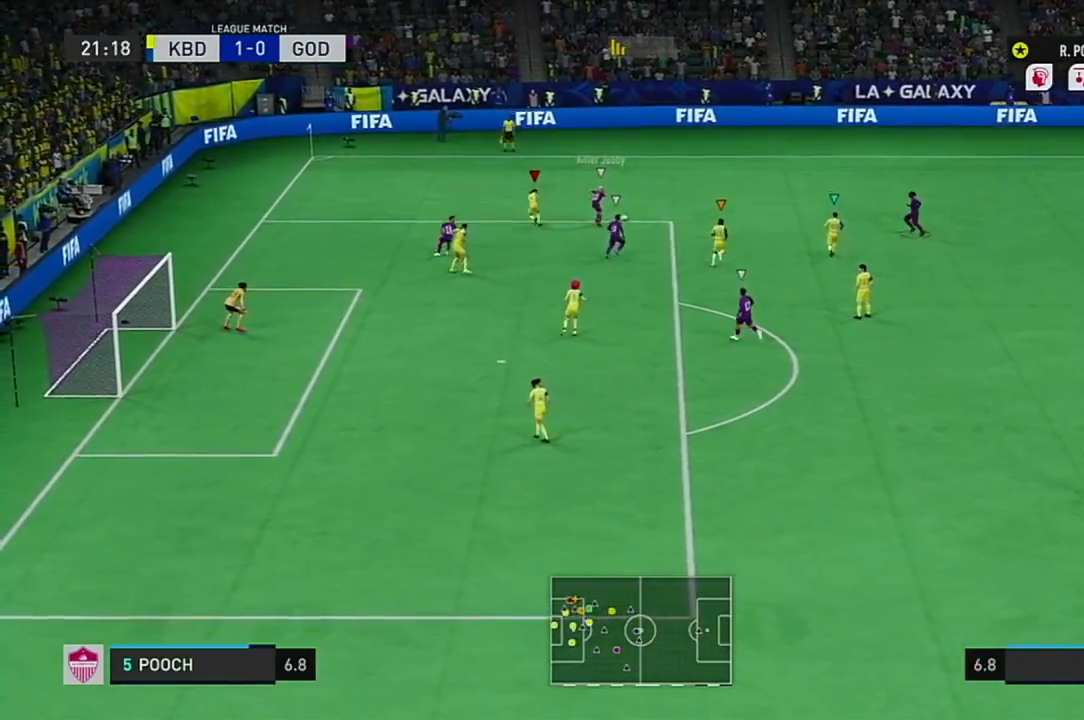
{"buttons": [], "left_stick": "center", "right_stick": "center", "events": []}
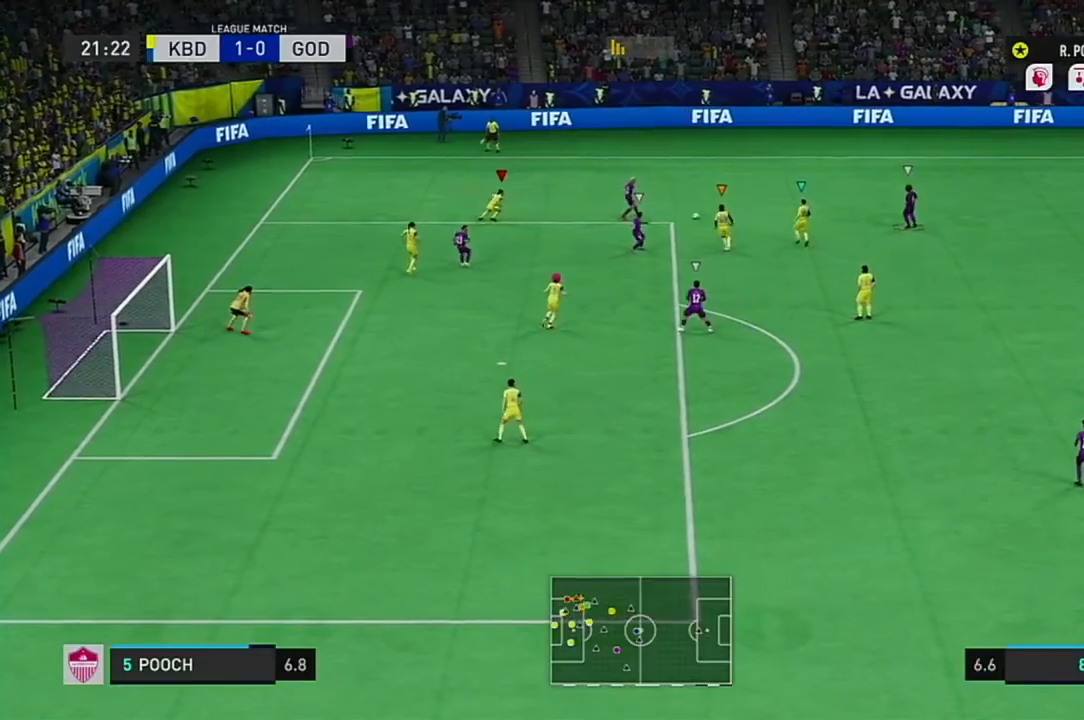
{"buttons": [], "left_stick": "center", "right_stick": "center", "events": []}
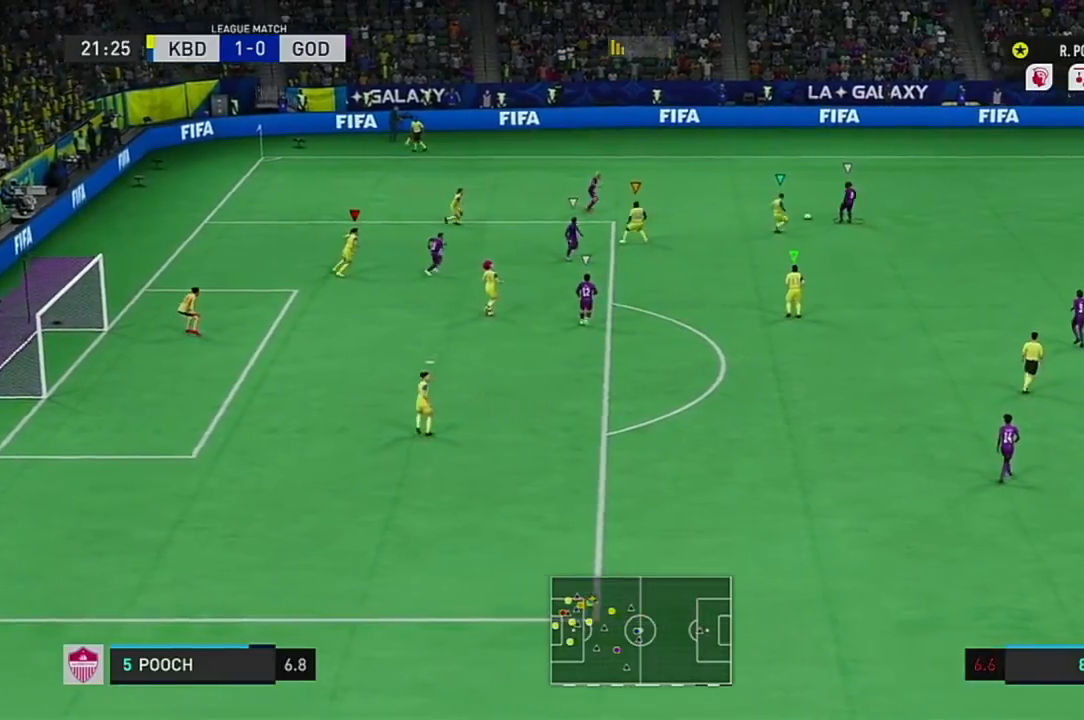
{"buttons": [], "left_stick": "down-left", "right_stick": "center", "events": [[384, "left_stick", "down-left"]]}
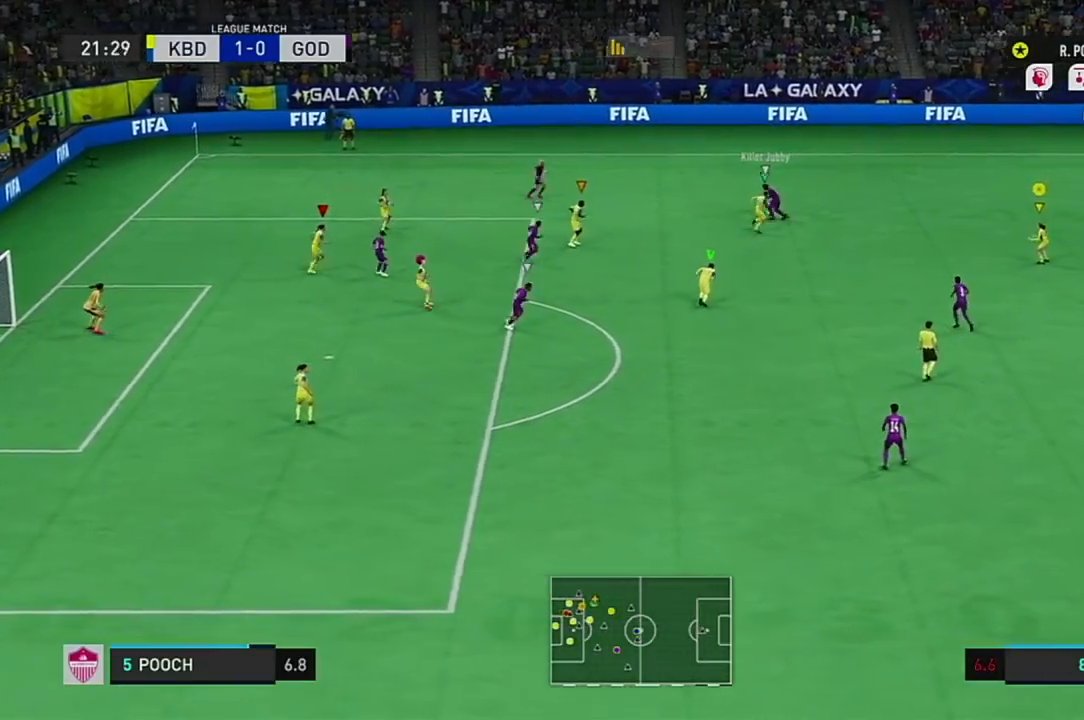
{"buttons": [], "left_stick": "up-right", "right_stick": "center", "events": [[234, "left_stick", "down-right"], [434, "left_stick", "up-right"]]}
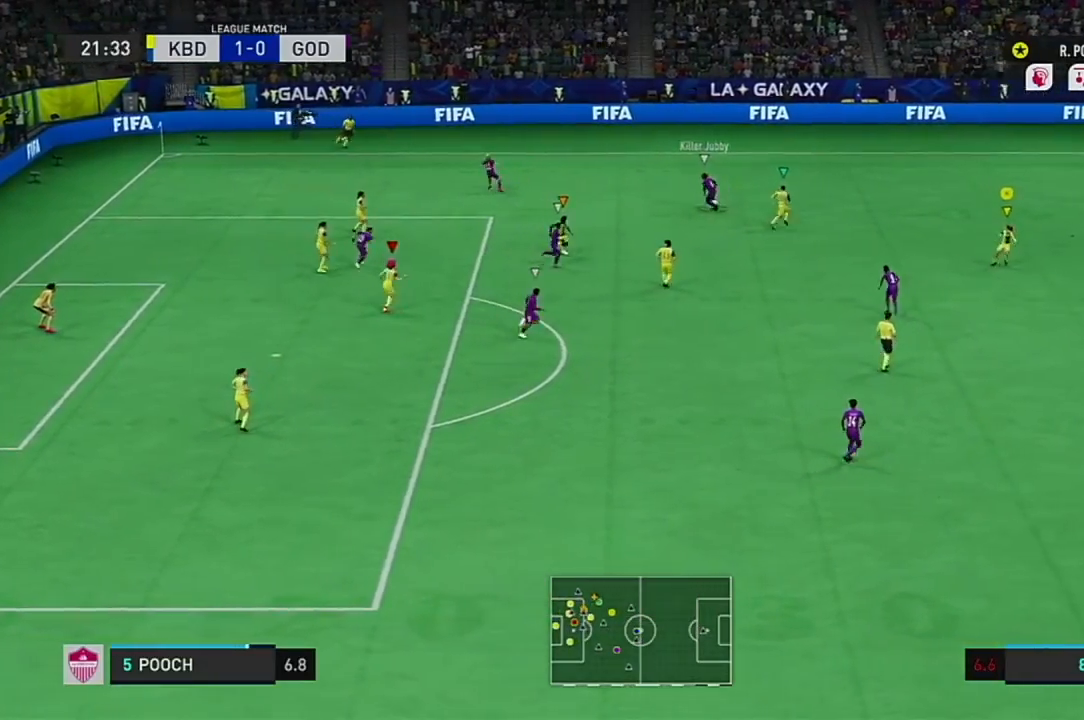
{"buttons": ["R2"], "left_stick": "up-right", "right_stick": "center", "events": [[317, "R2", "down"]]}
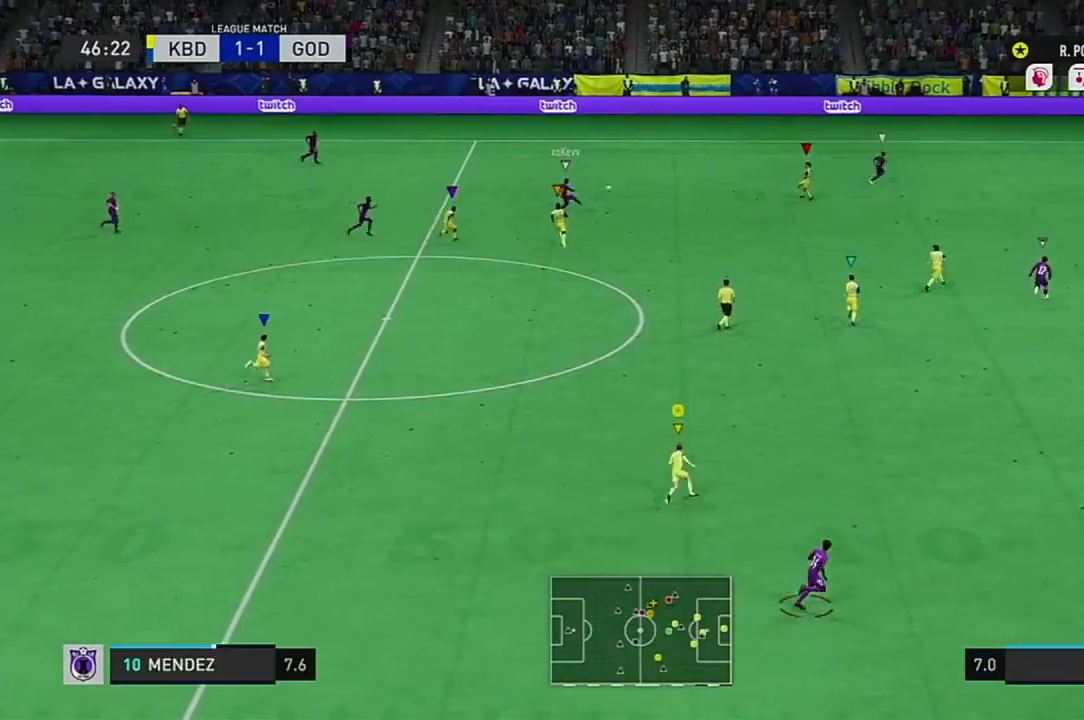
{"buttons": ["R2"], "left_stick": "up", "right_stick": "center", "events": [[484, "left_stick", "up"]]}
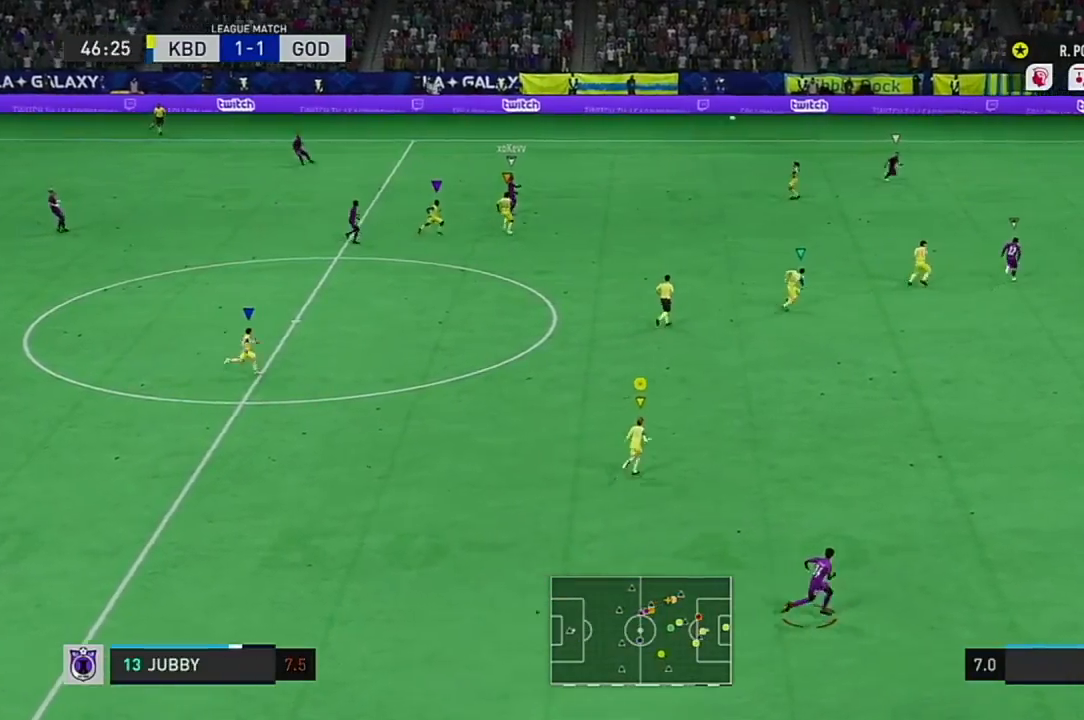
{"buttons": [], "left_stick": "up", "right_stick": "center", "events": [[217, "R2", "up"]]}
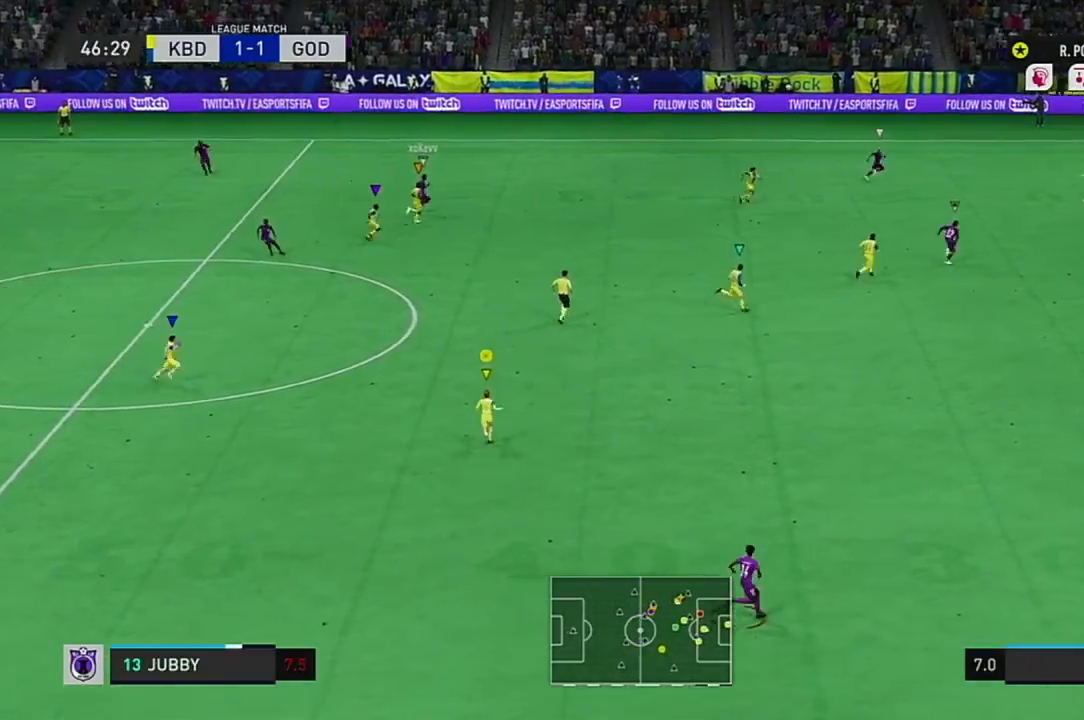
{"buttons": [], "left_stick": "center", "right_stick": "center", "events": [[351, "left_stick", "center"]]}
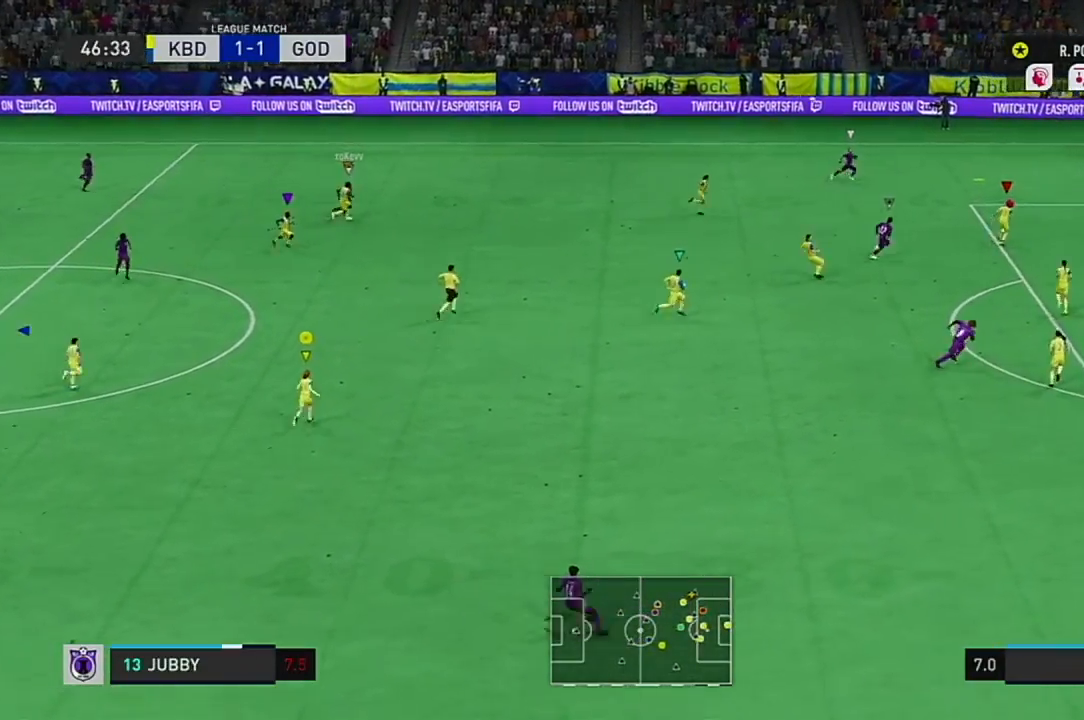
{"buttons": [], "left_stick": "center", "right_stick": "center", "events": [[150, "L1", "down"], [317, "L1", "up"]]}
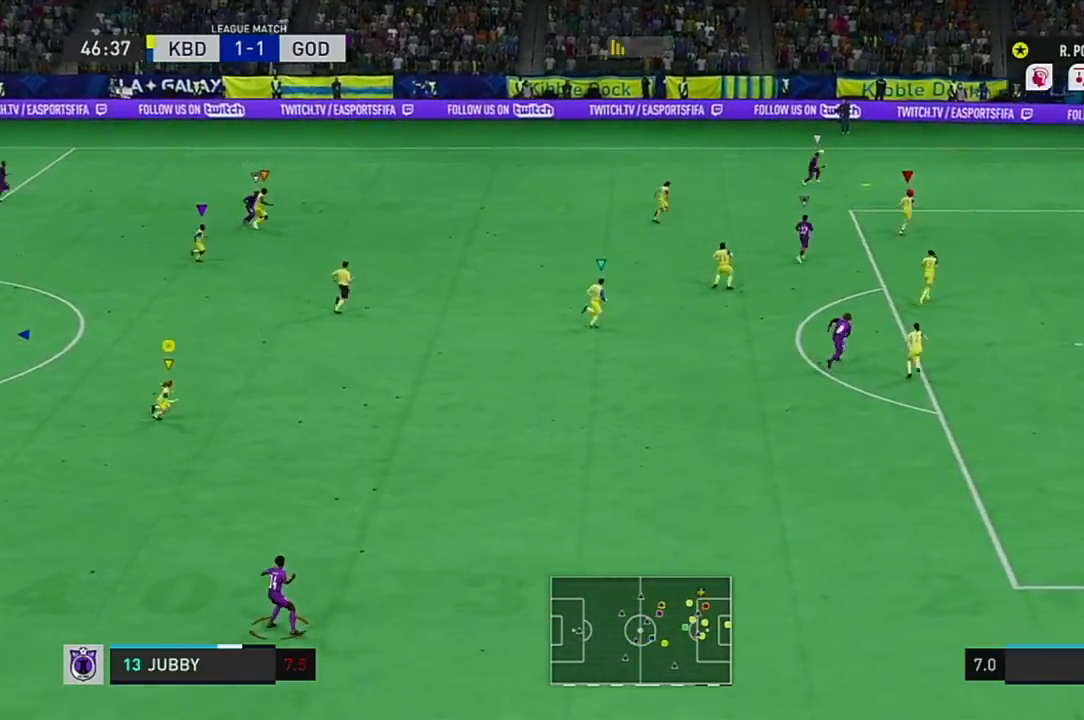
{"buttons": [], "left_stick": "center", "right_stick": "center", "events": [[418, "L1", "down"], [484, "L1", "up"]]}
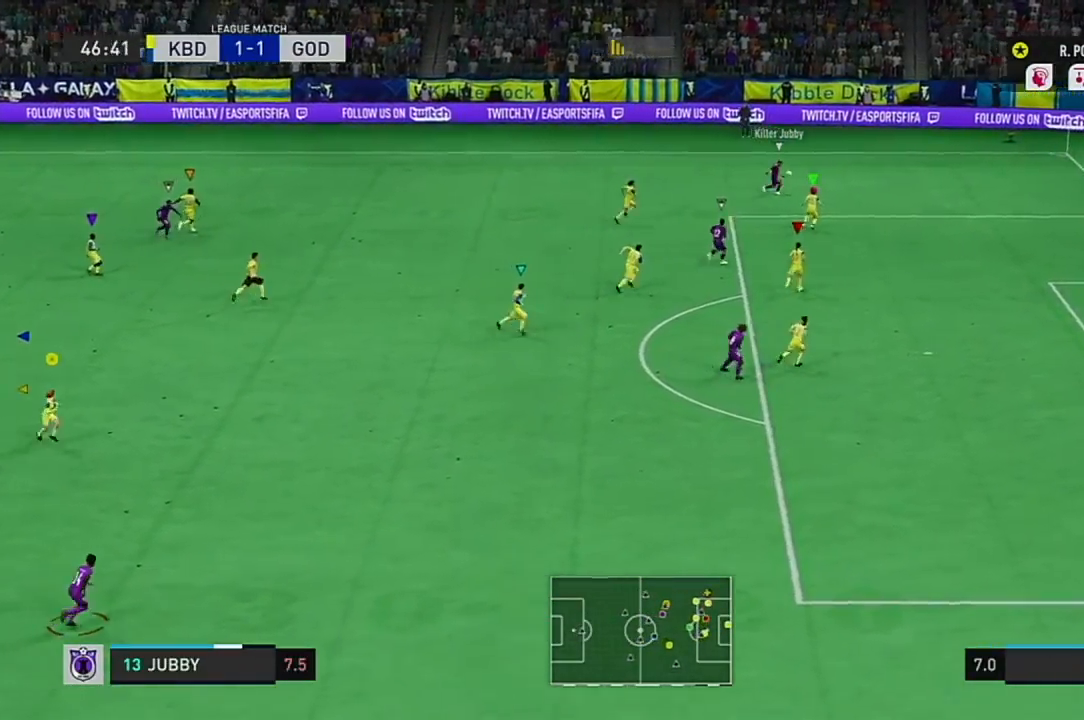
{"buttons": [], "left_stick": "center", "right_stick": "center", "events": []}
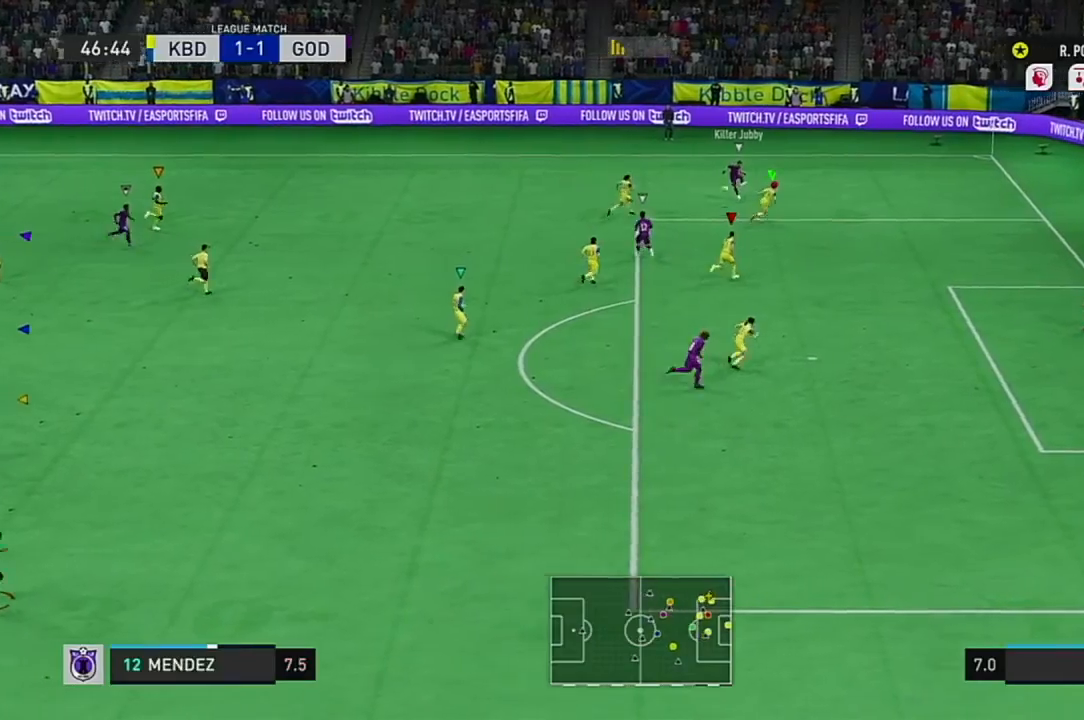
{"buttons": [], "left_stick": "center", "right_stick": "center", "events": []}
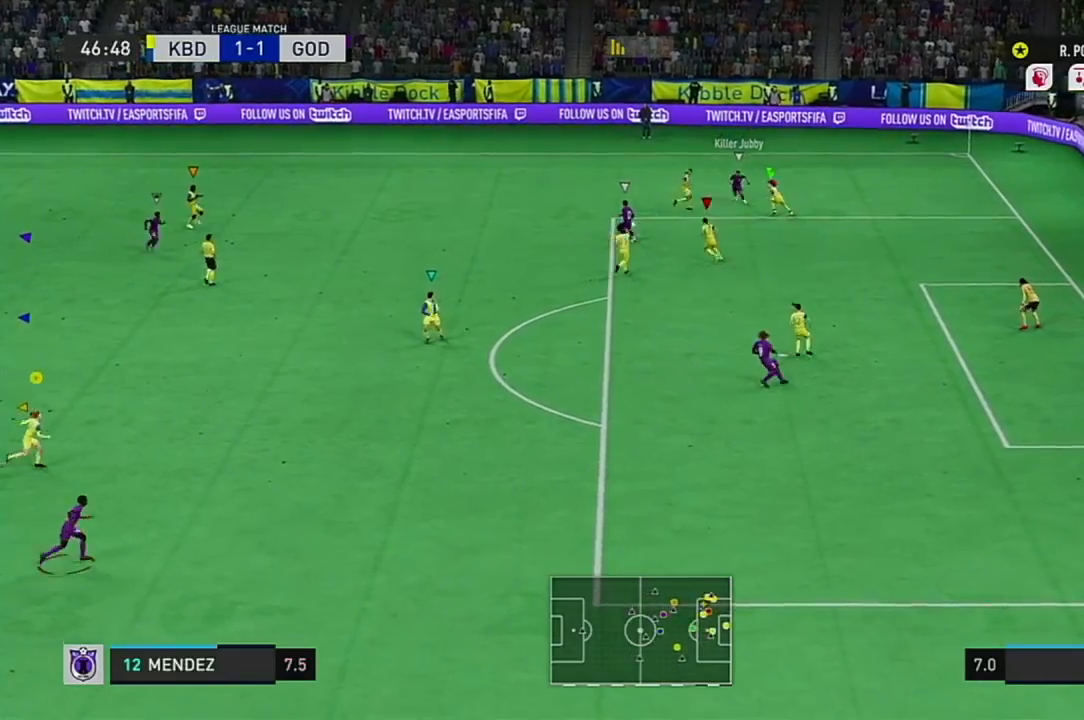
{"buttons": [], "left_stick": "center", "right_stick": "center", "events": []}
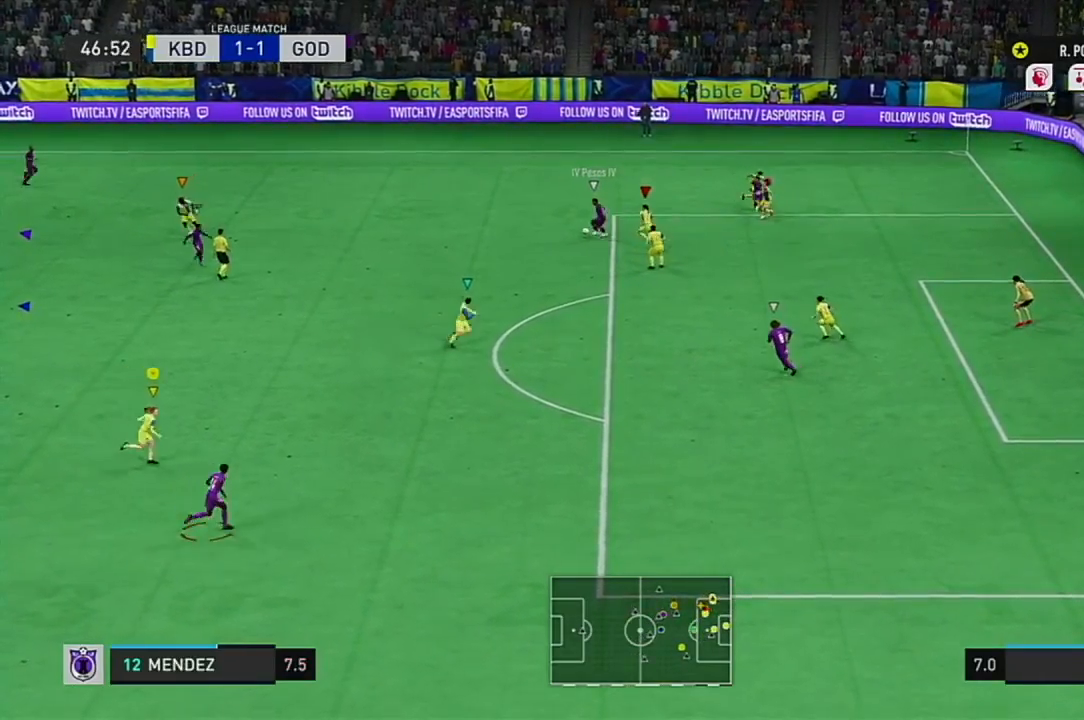
{"buttons": [], "left_stick": "center", "right_stick": "center"}
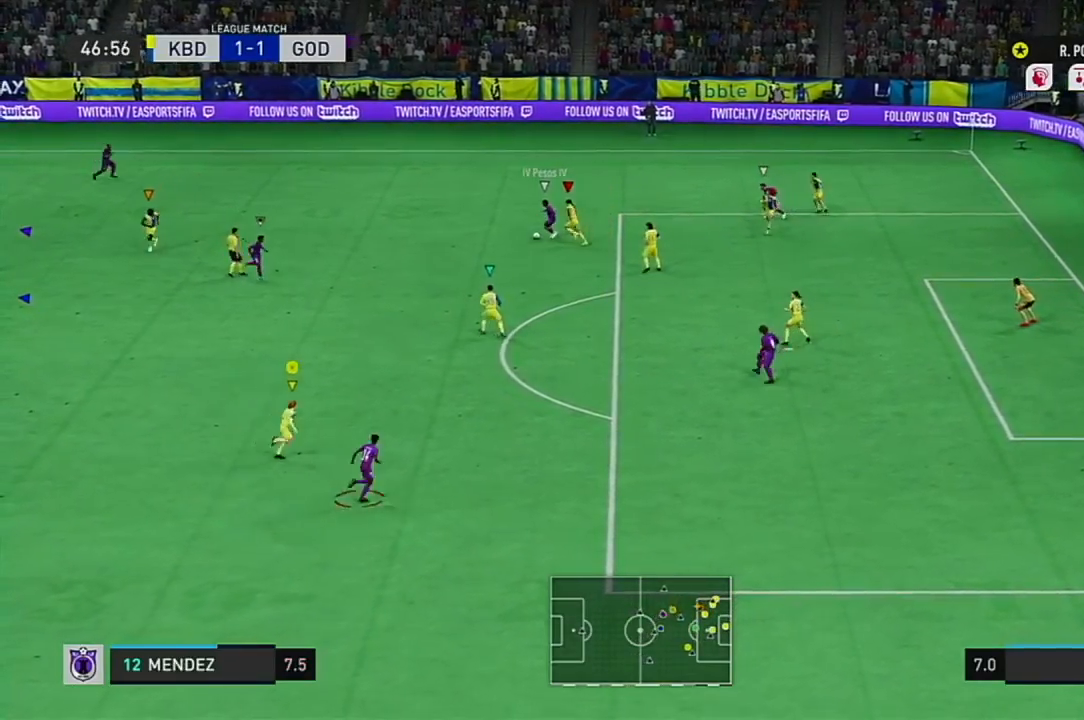
{"buttons": [], "left_stick": "center", "right_stick": "center", "events": [[117, "L1", "down"], [234, "L1", "up"]]}
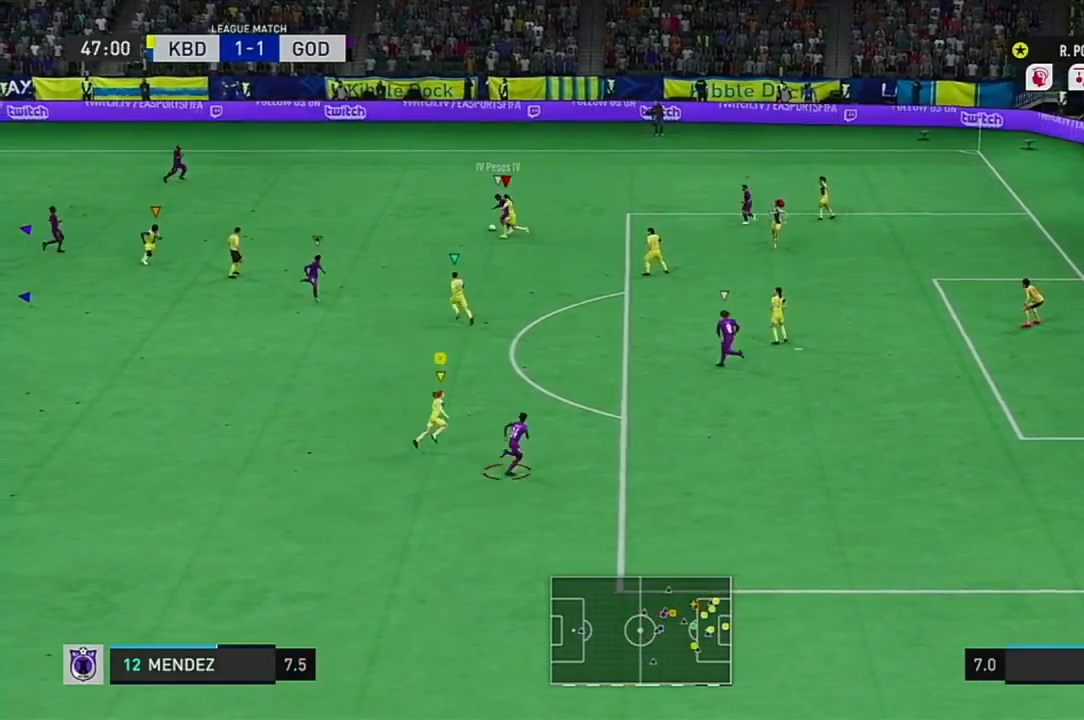
{"buttons": [], "left_stick": "center", "right_stick": "center", "events": []}
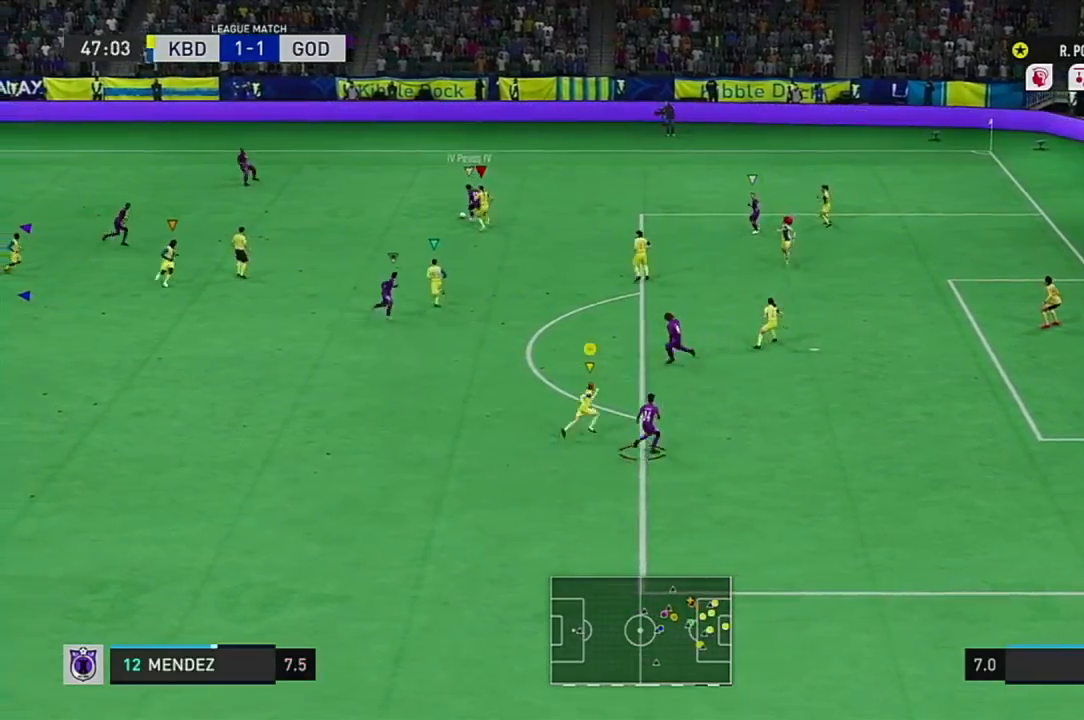
{"buttons": [], "left_stick": "center", "right_stick": "center", "events": []}
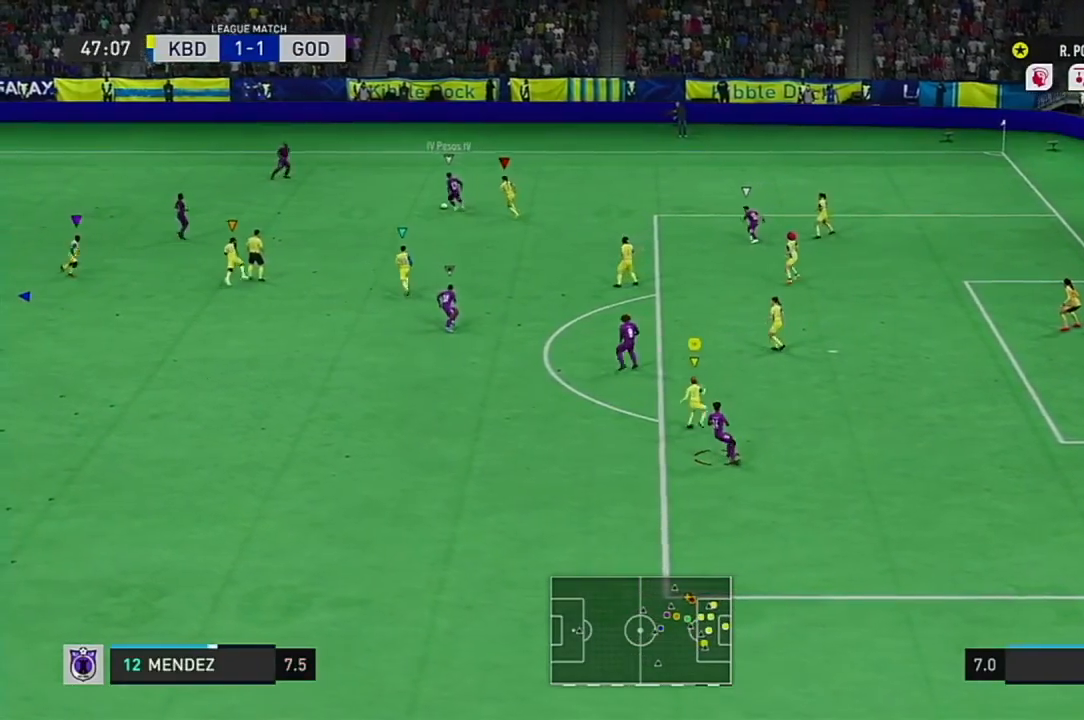
{"buttons": [], "left_stick": "center", "right_stick": "center", "events": []}